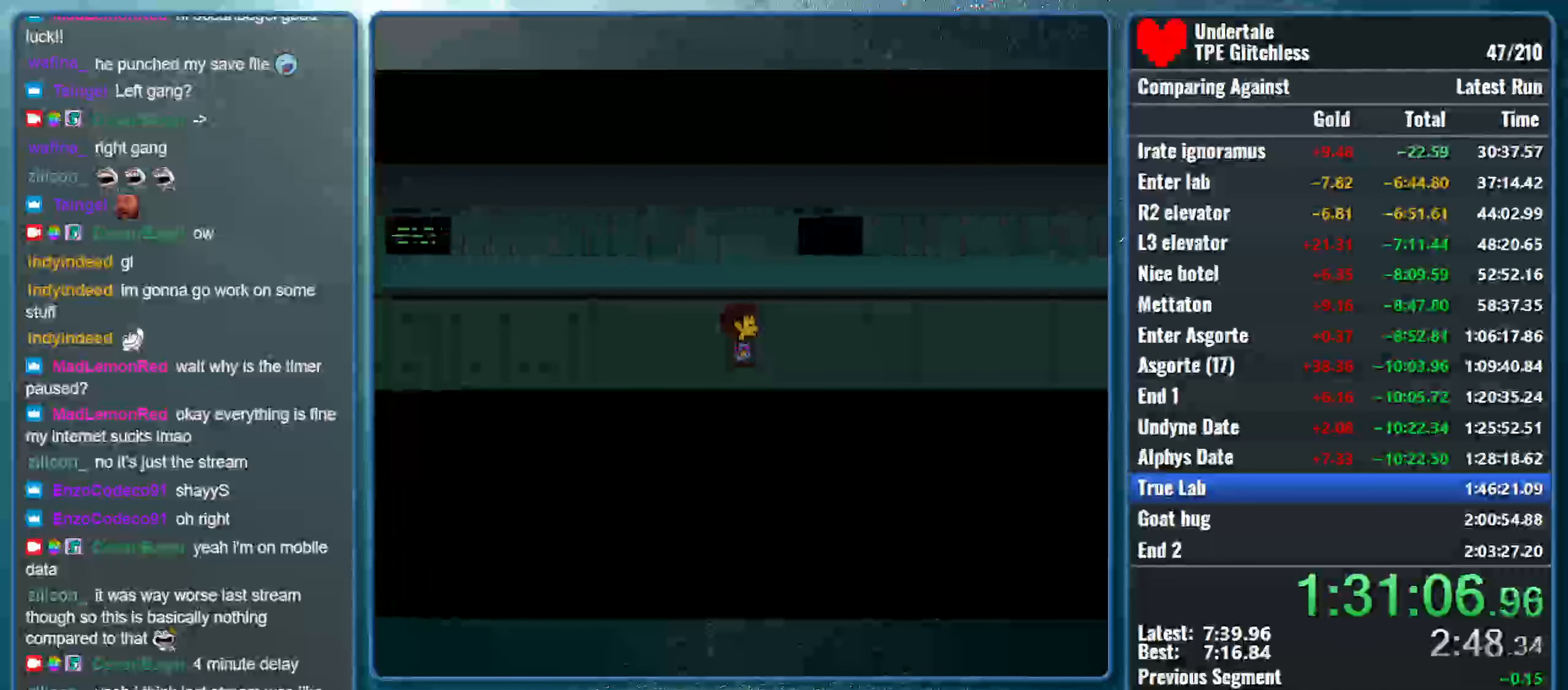
Gameplay with keyboard; each line is a JSON object with the keys held at the frame after it. "events" lists presses ("down") and releases ("up") of "alt", "c", "ctrl", "down", "left", "return", "right", "shift", "space", "up", "x" and "z" between this image and that frame as [ms after this image, input, new state], when the widget could be followed in between. No other keys are recorded. Mouse input is not recorded.
{"keys": ["right"], "events": []}
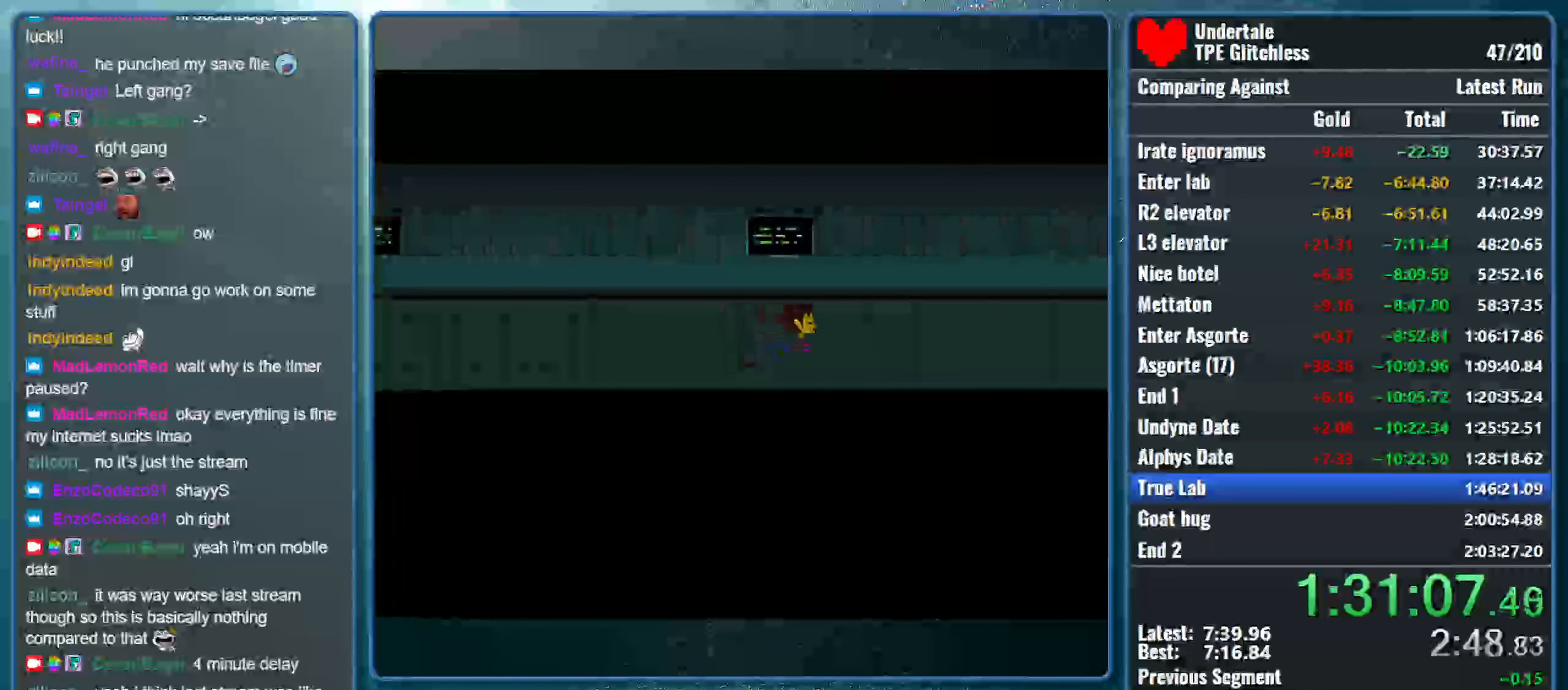
{"keys": ["right"], "events": []}
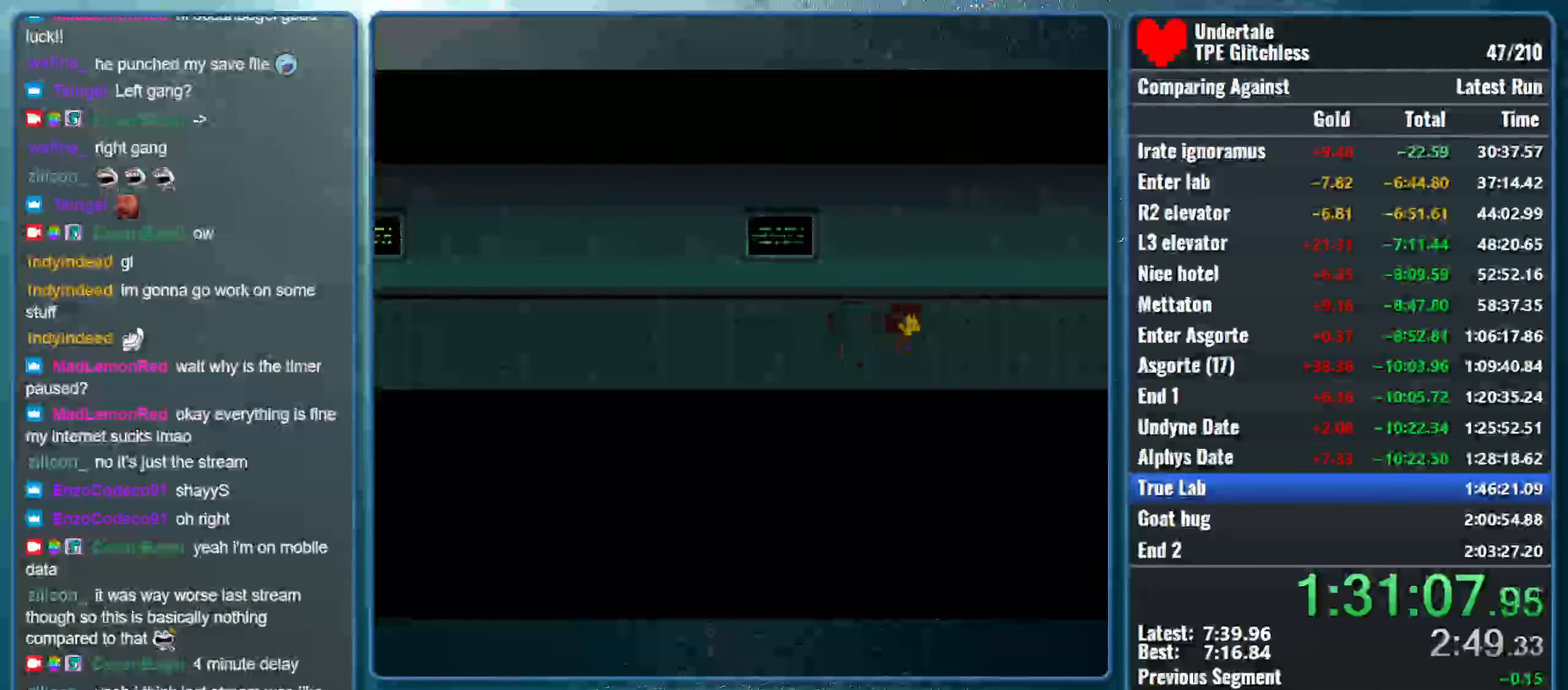
{"keys": ["right"], "events": []}
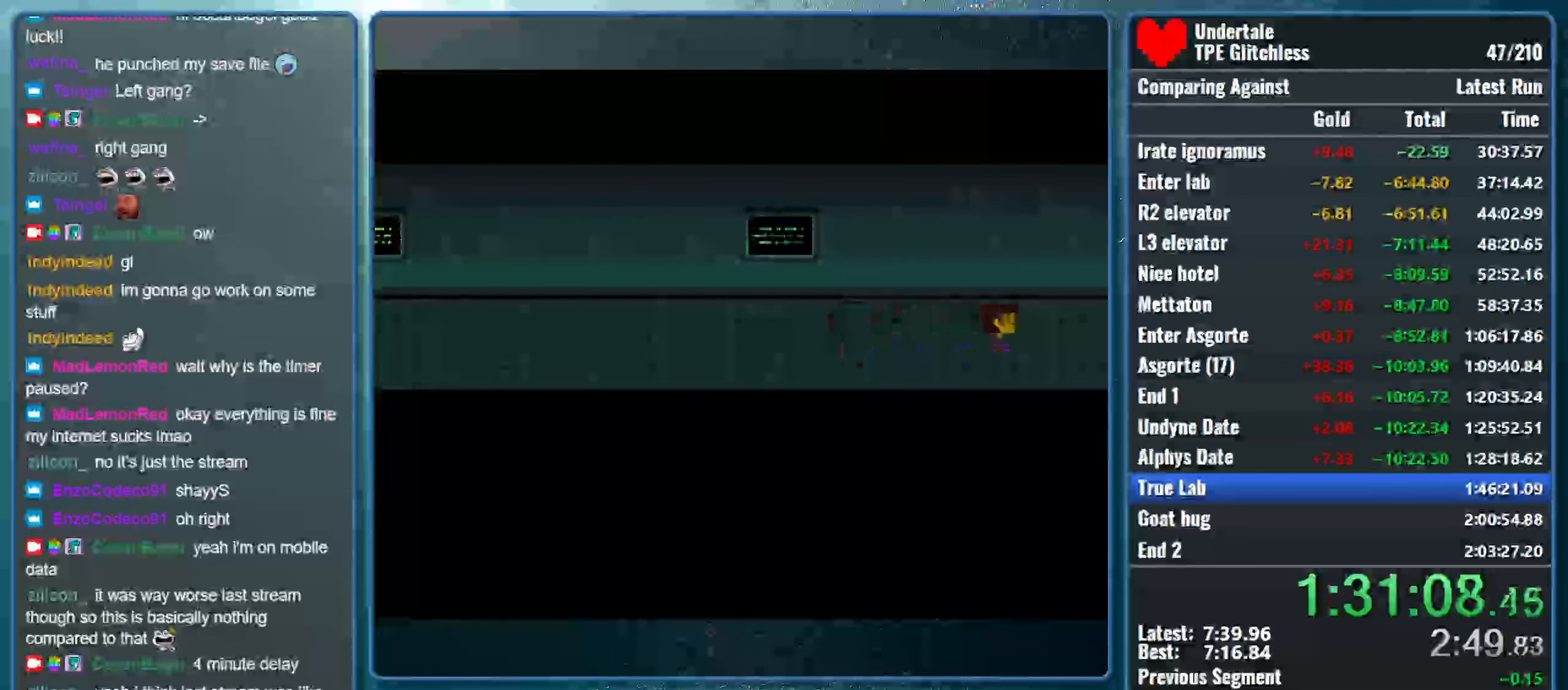
{"keys": ["right"], "events": []}
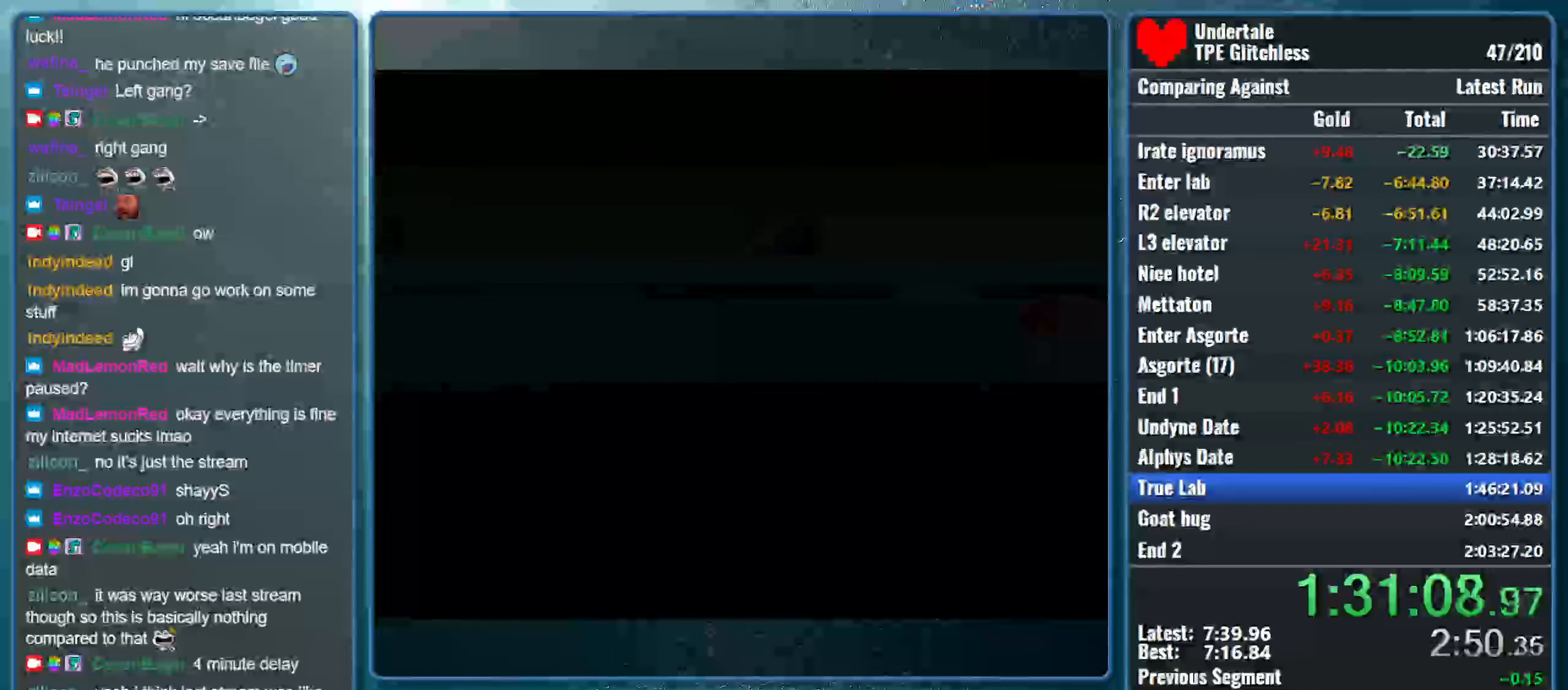
{"keys": ["right"], "events": []}
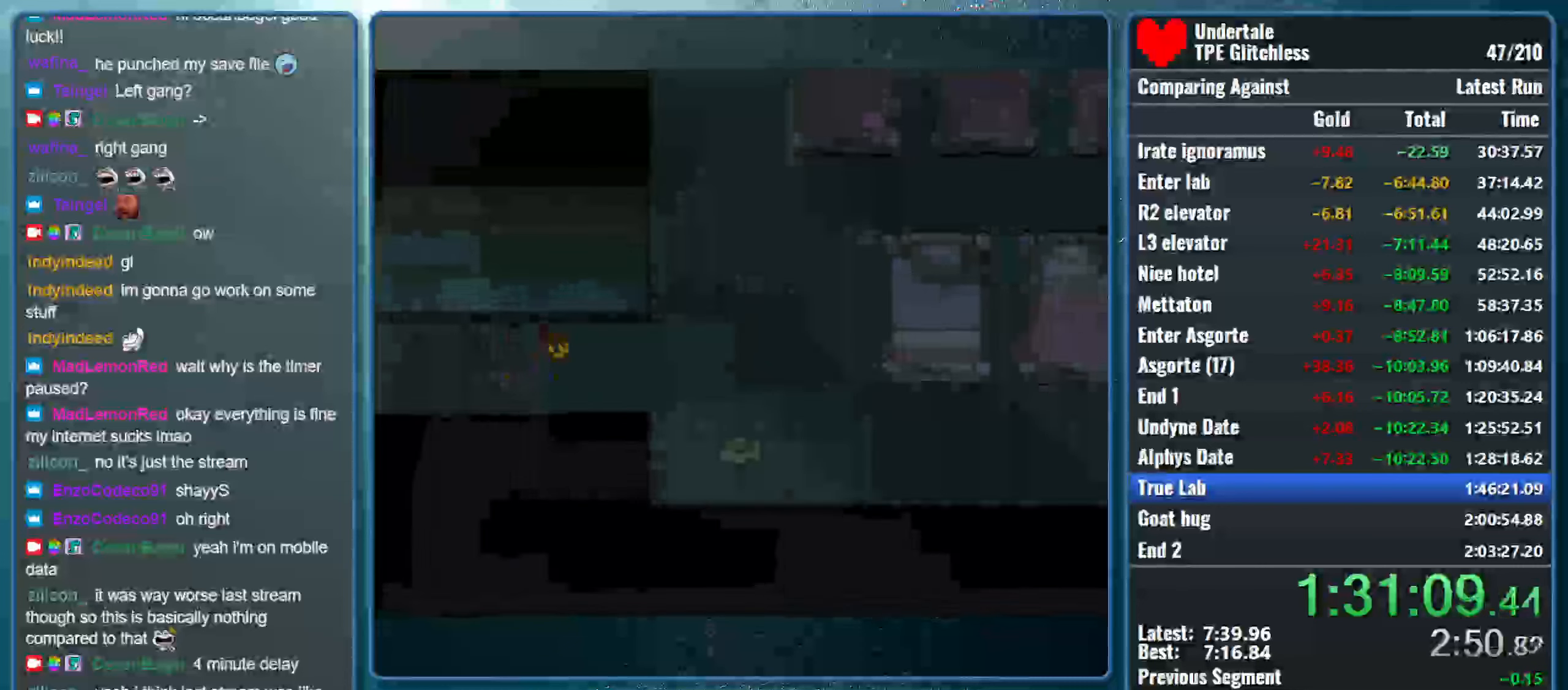
{"keys": ["right", "up"], "events": [[400, "up", "down"]]}
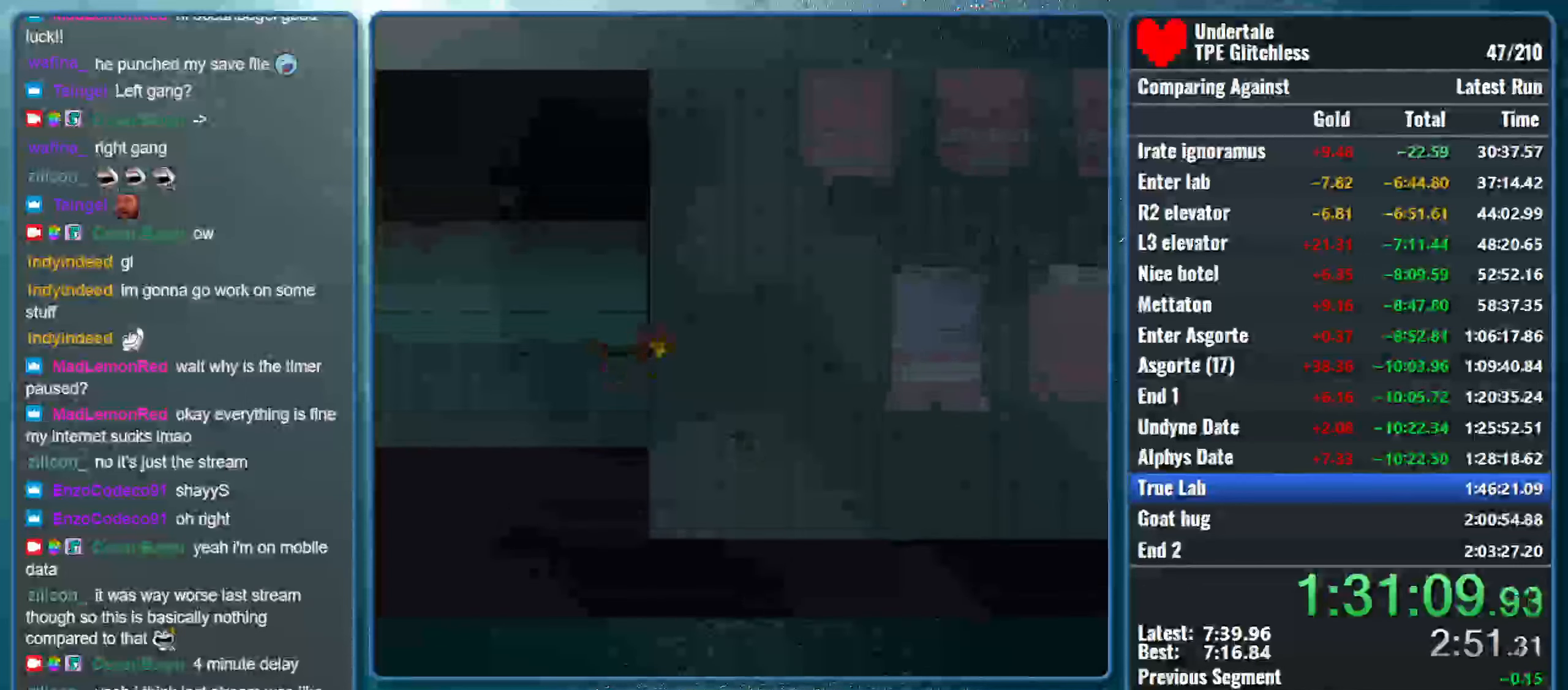
{"keys": ["right"], "events": [[300, "up", "up"]]}
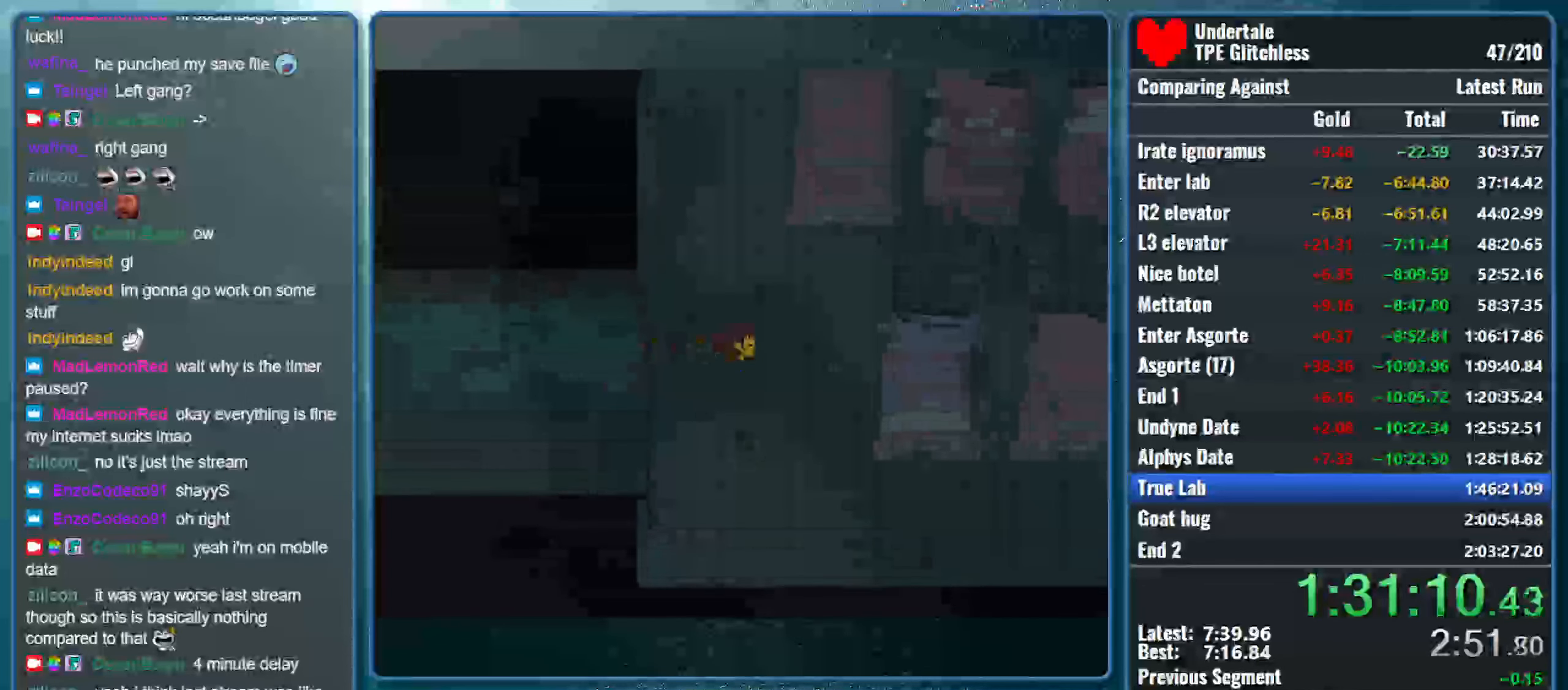
{"keys": ["right", "up"], "events": [[33, "up", "down"]]}
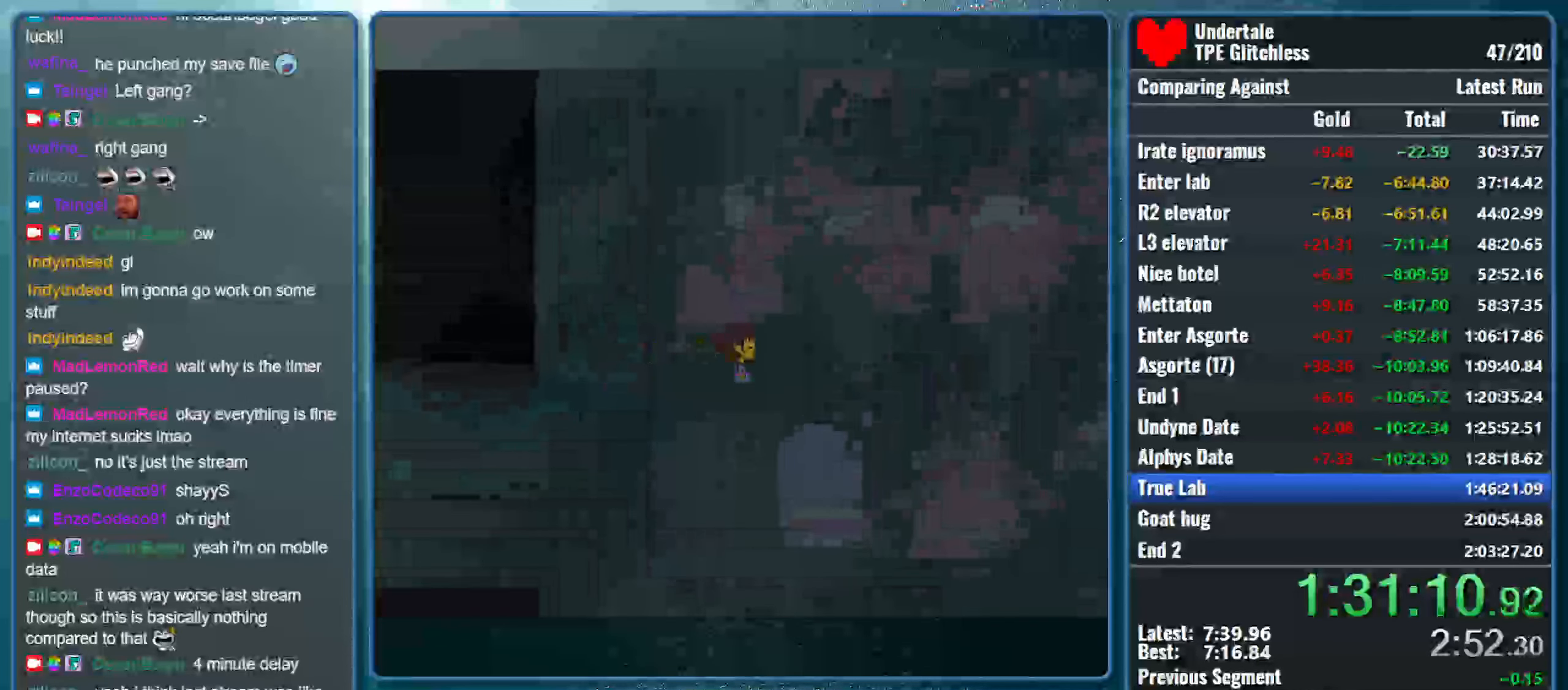
{"keys": ["right", "up"], "events": [[200, "down", "down"], [400, "down", "up"]]}
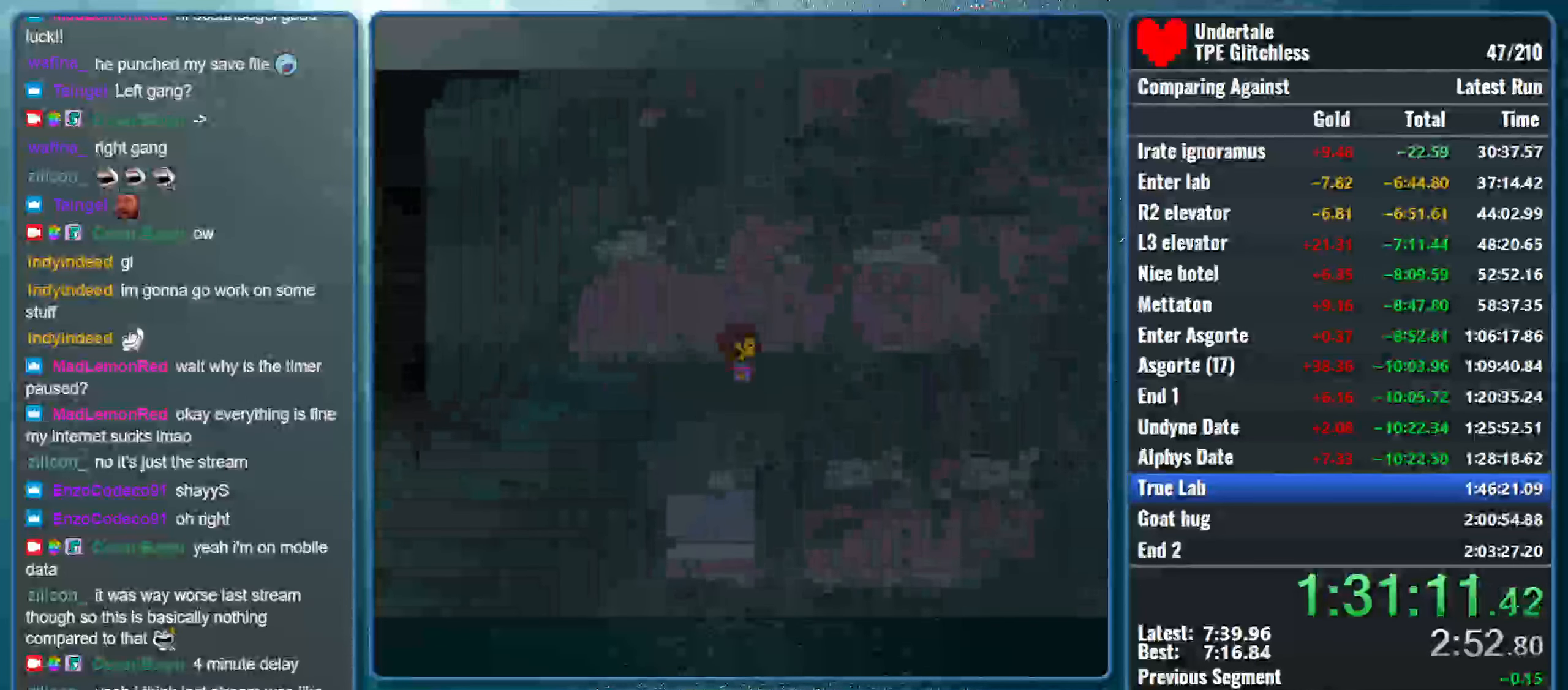
{"keys": ["right", "up"], "events": []}
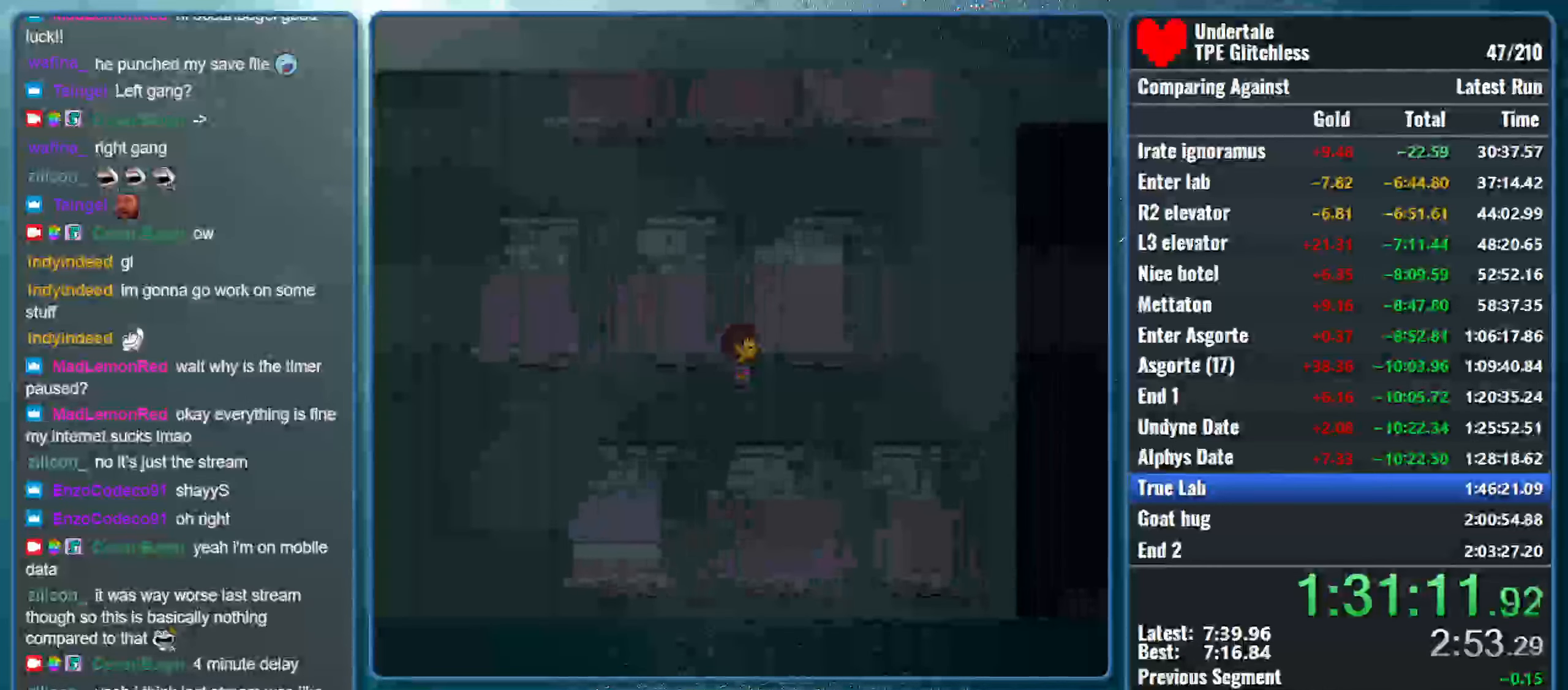
{"keys": ["z"], "events": [[100, "down", "down"], [100, "right", "up"], [133, "down", "up"], [167, "up", "up"], [167, "x", "down"], [167, "z", "down"], [200, "x", "up"], [267, "z", "up"], [333, "up", "down"], [400, "up", "up"], [500, "z", "down"]]}
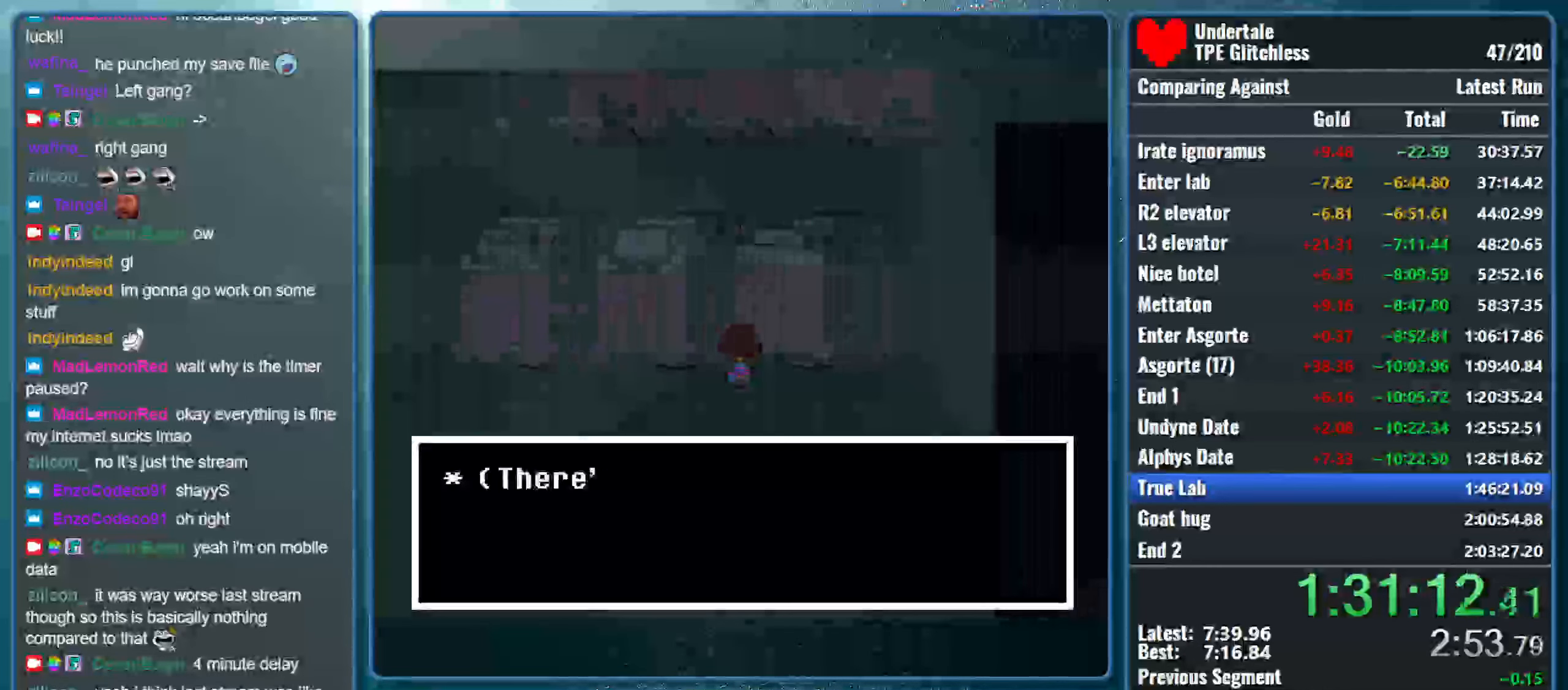
{"keys": ["z"], "events": [[67, "x", "down"], [133, "z", "up"], [233, "z", "down"], [300, "x", "up"], [367, "x", "down"], [400, "z", "up"], [467, "z", "down"], [500, "x", "up"]]}
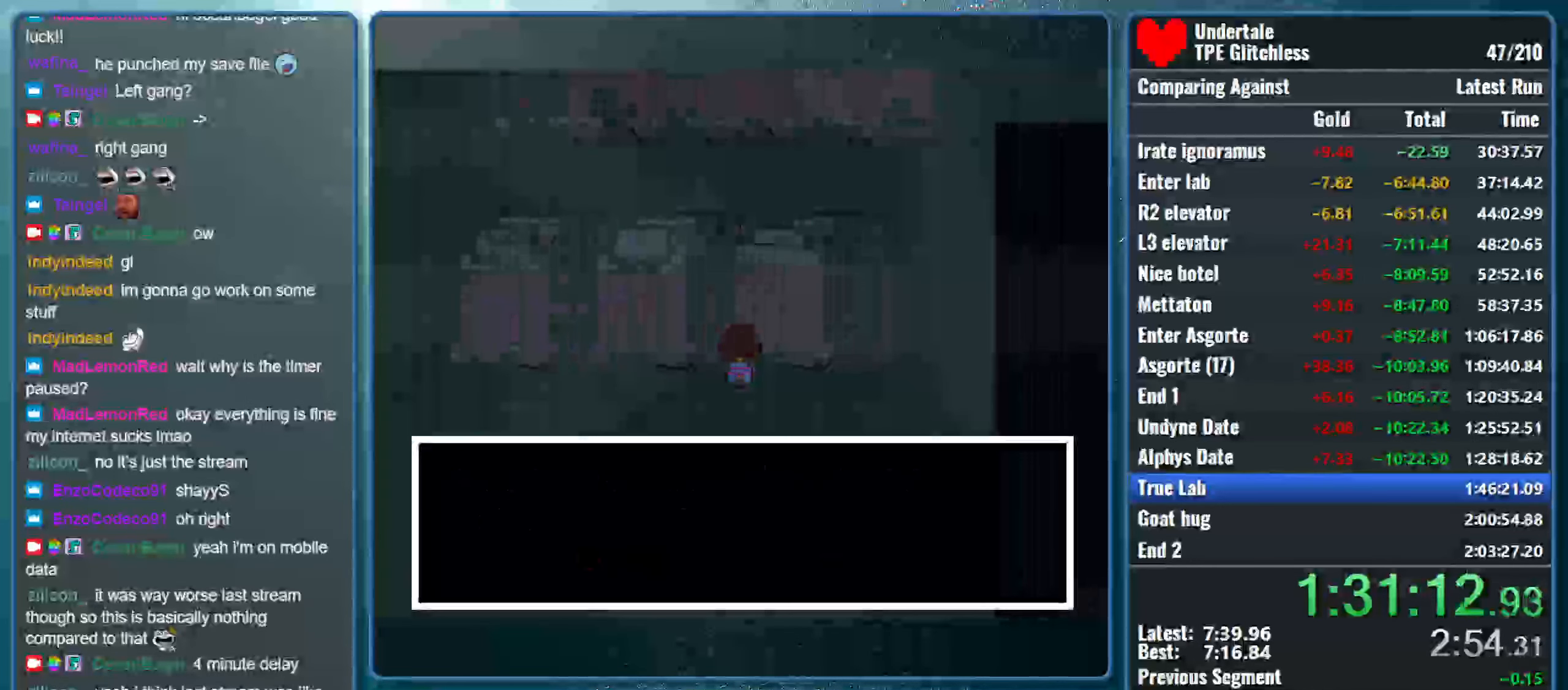
{"keys": ["x"], "events": [[100, "x", "down"], [100, "z", "up"], [233, "z", "down"], [267, "x", "up"], [367, "z", "up"], [467, "x", "down"]]}
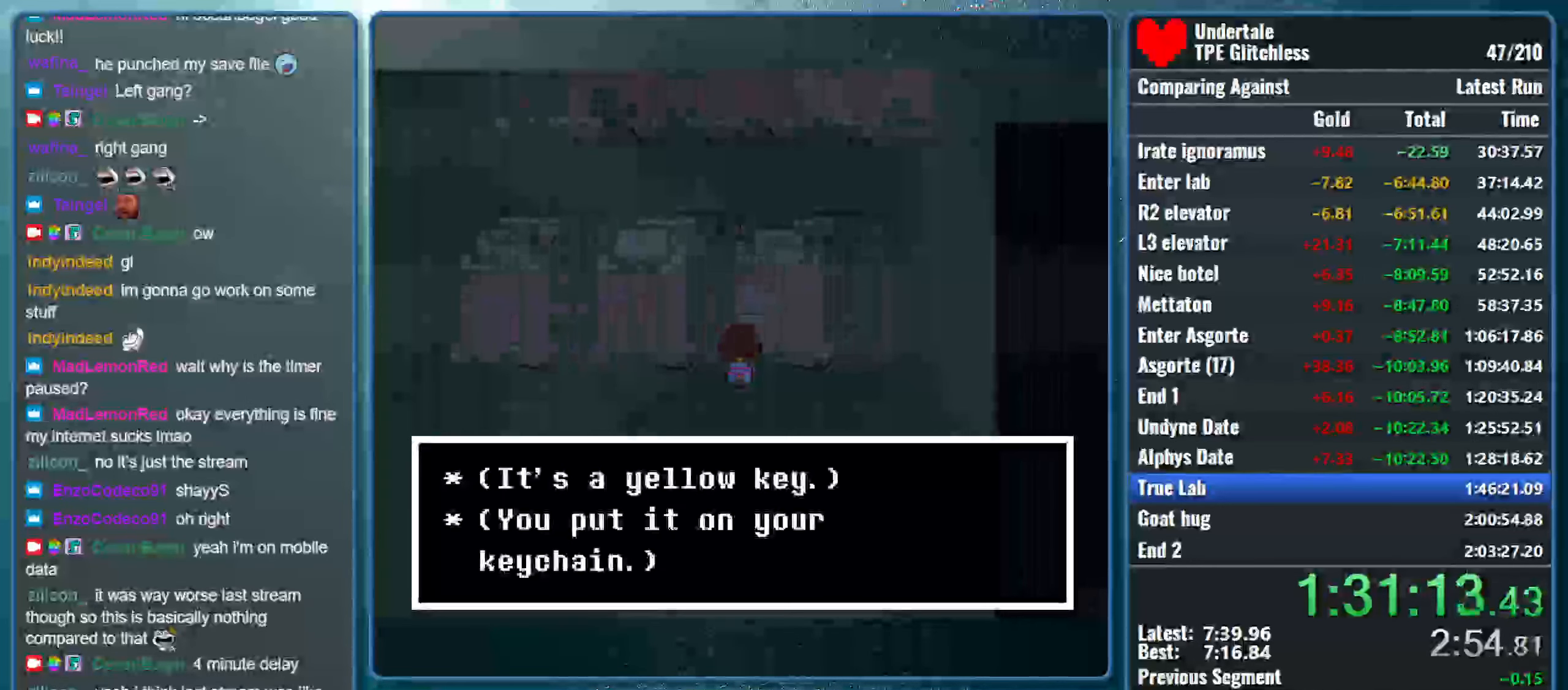
{"keys": ["right"], "events": [[133, "right", "down"], [133, "x", "up"], [267, "z", "down"], [367, "z", "up"]]}
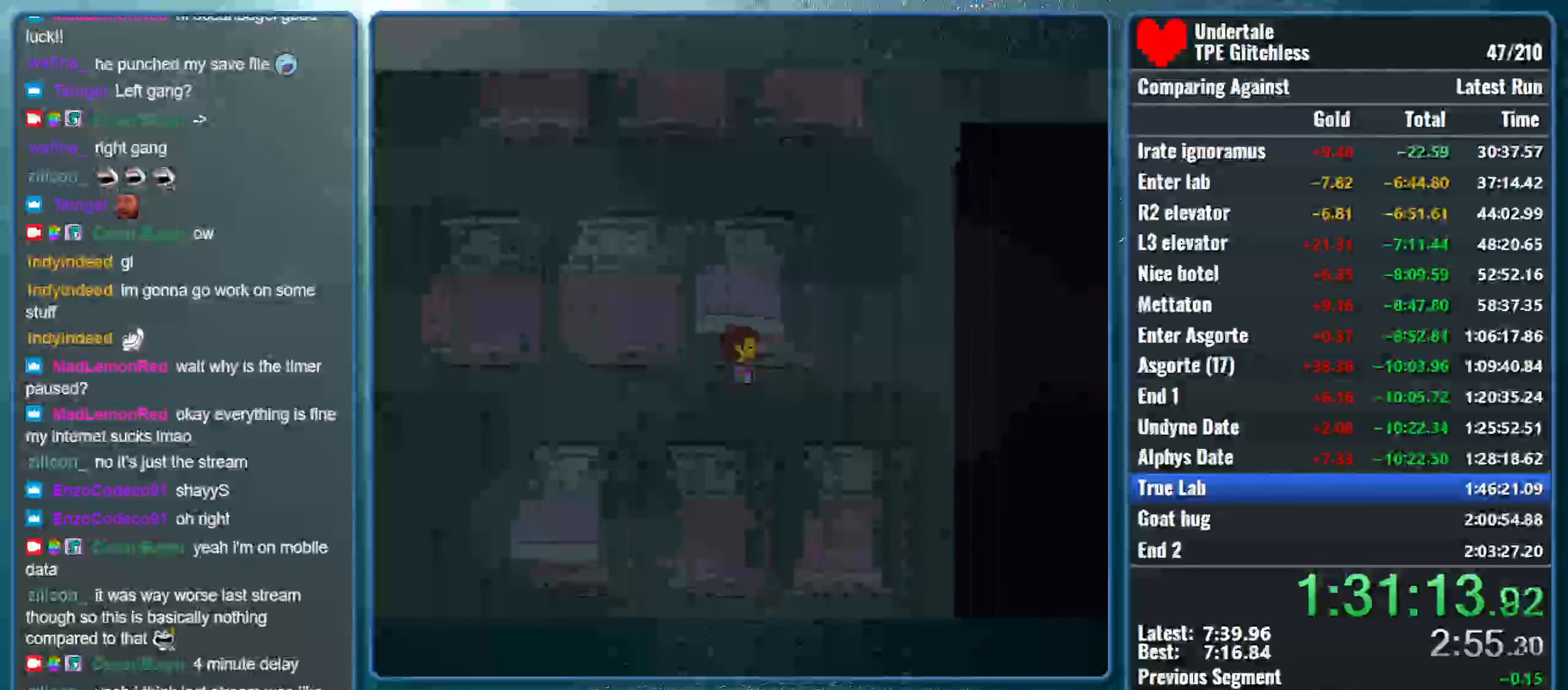
{"keys": ["right", "up"], "events": [[233, "up", "down"]]}
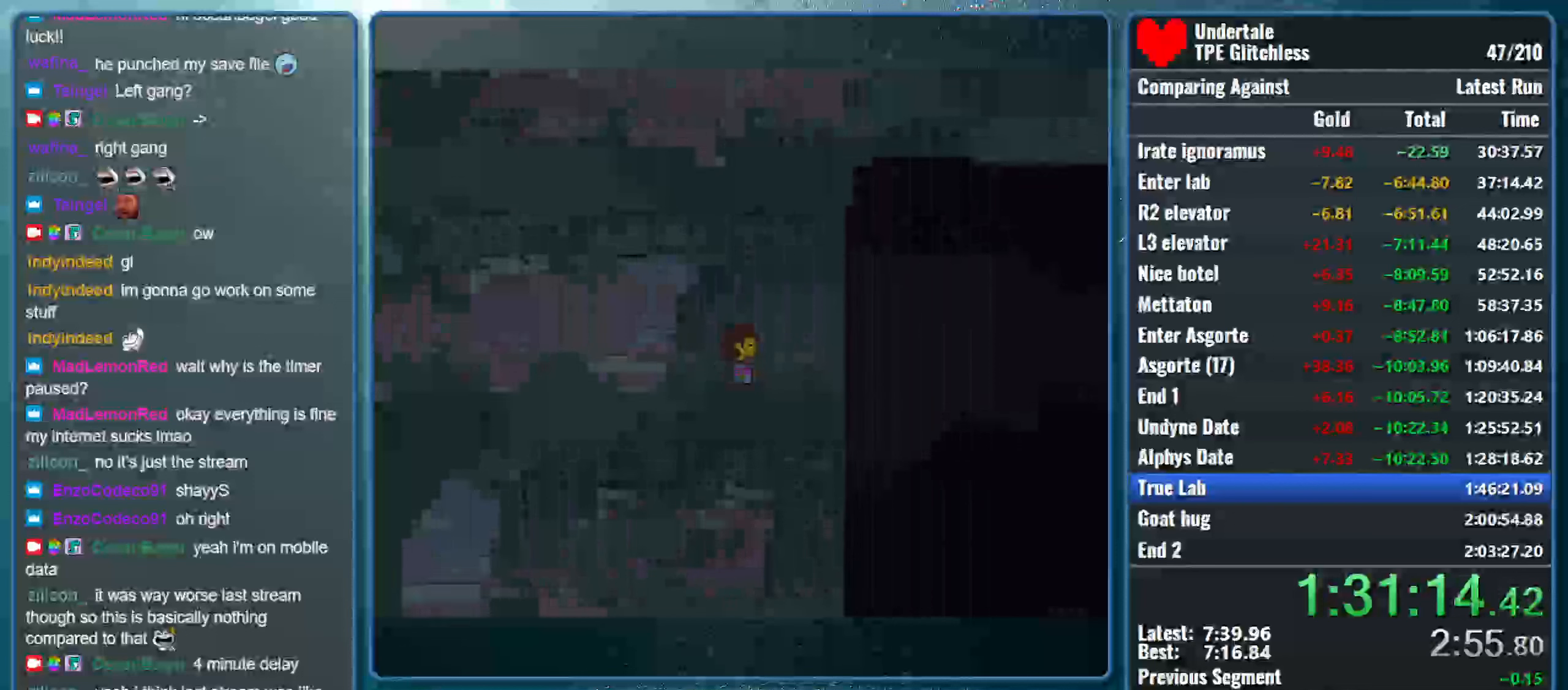
{"keys": ["up"], "events": [[400, "right", "up"]]}
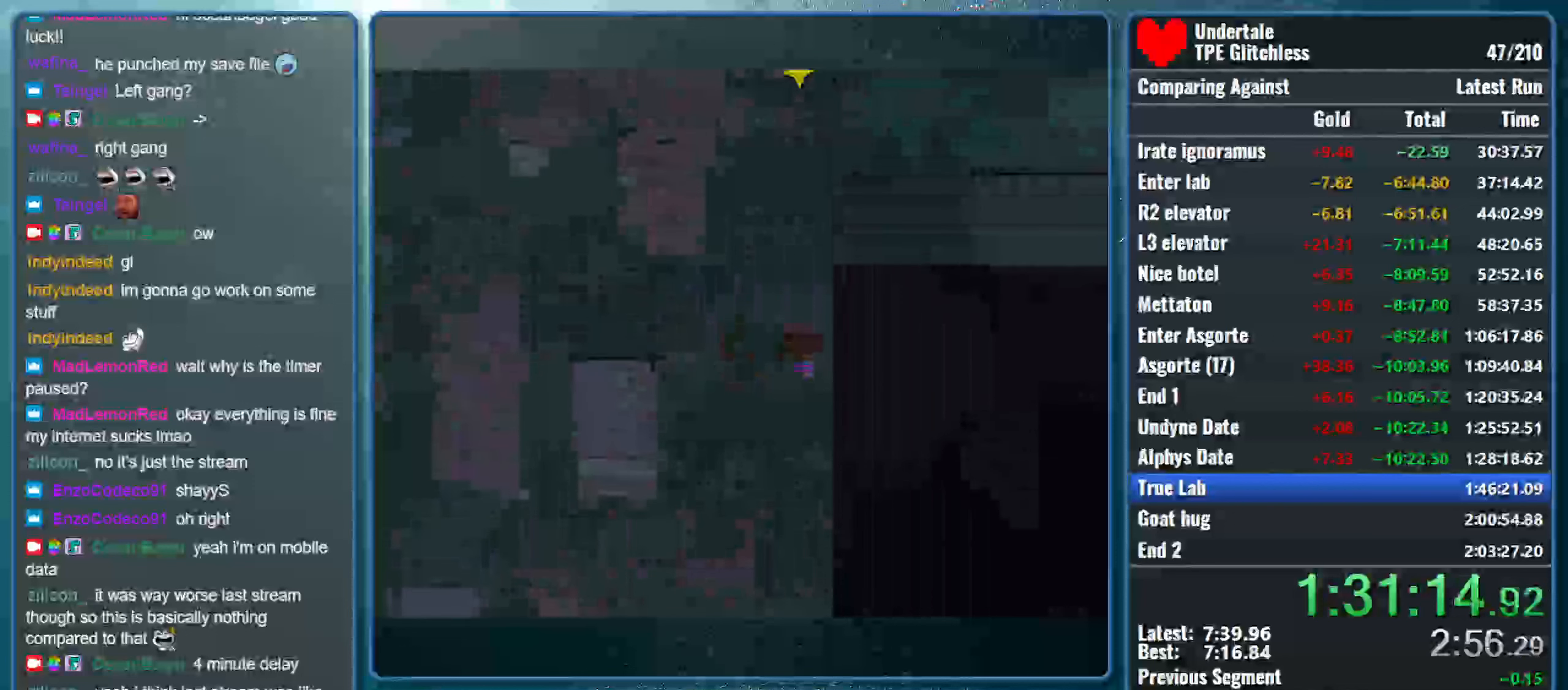
{"keys": ["up"], "events": []}
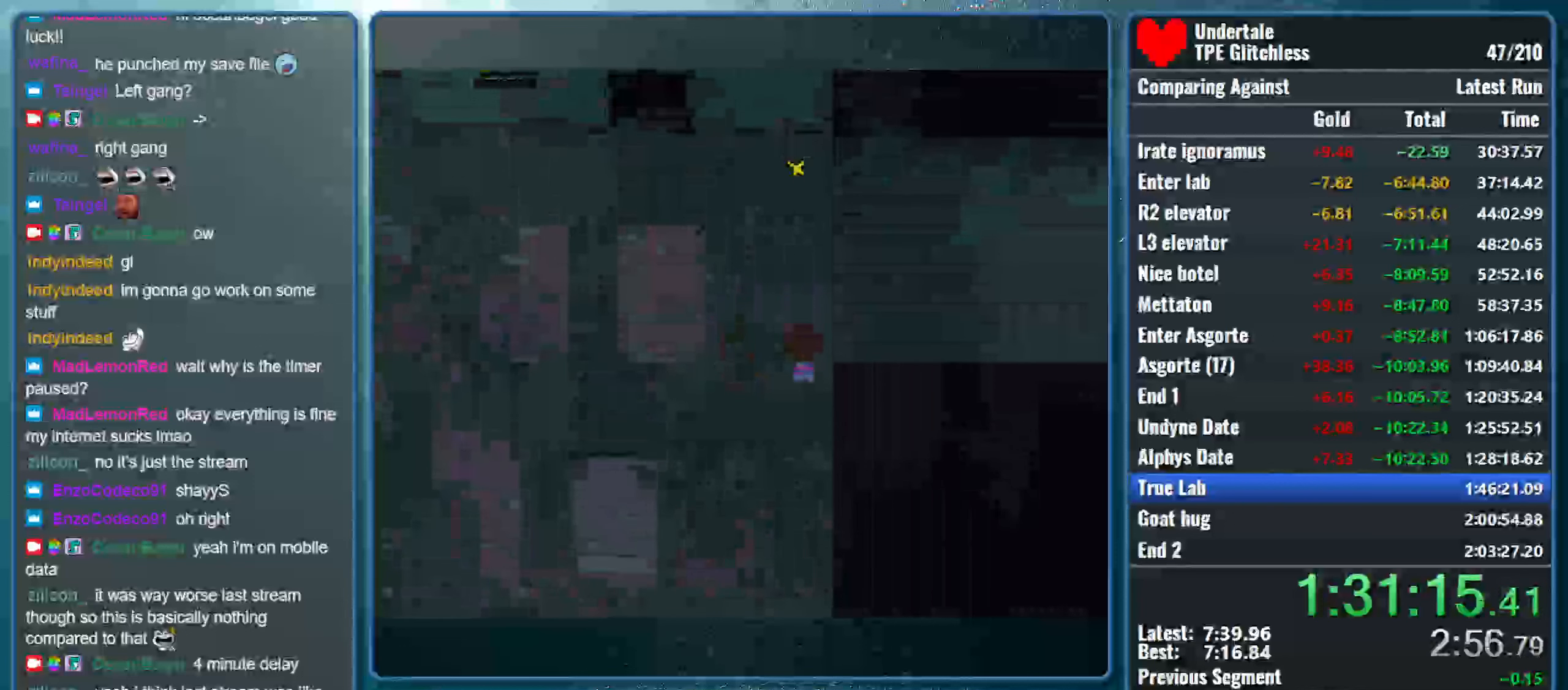
{"keys": ["left", "up"], "events": [[66, "left", "down"], [333, "left", "up"], [400, "left", "down"]]}
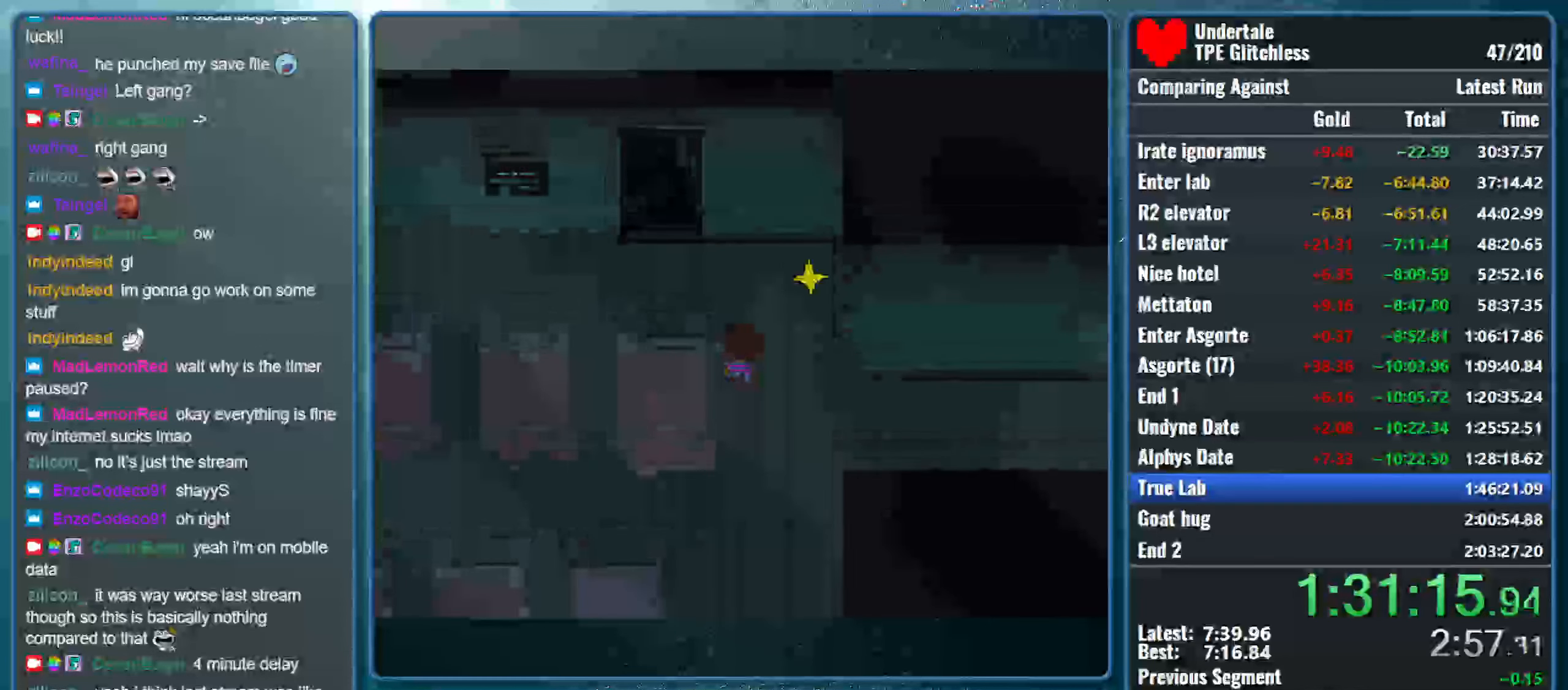
{"keys": ["right", "up"], "events": [[466, "right", "down"], [500, "left", "up"]]}
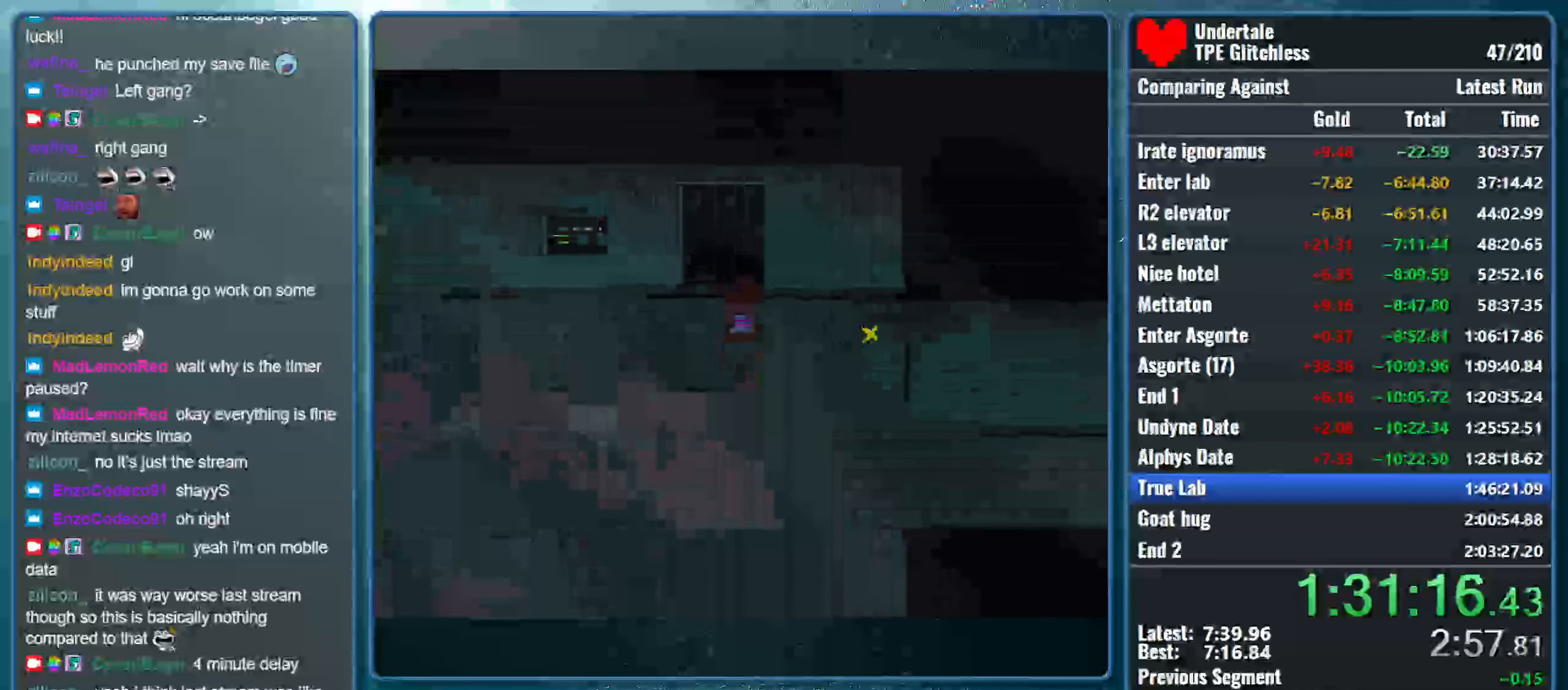
{"keys": ["left", "up"], "events": [[466, "left", "down"], [500, "right", "up"]]}
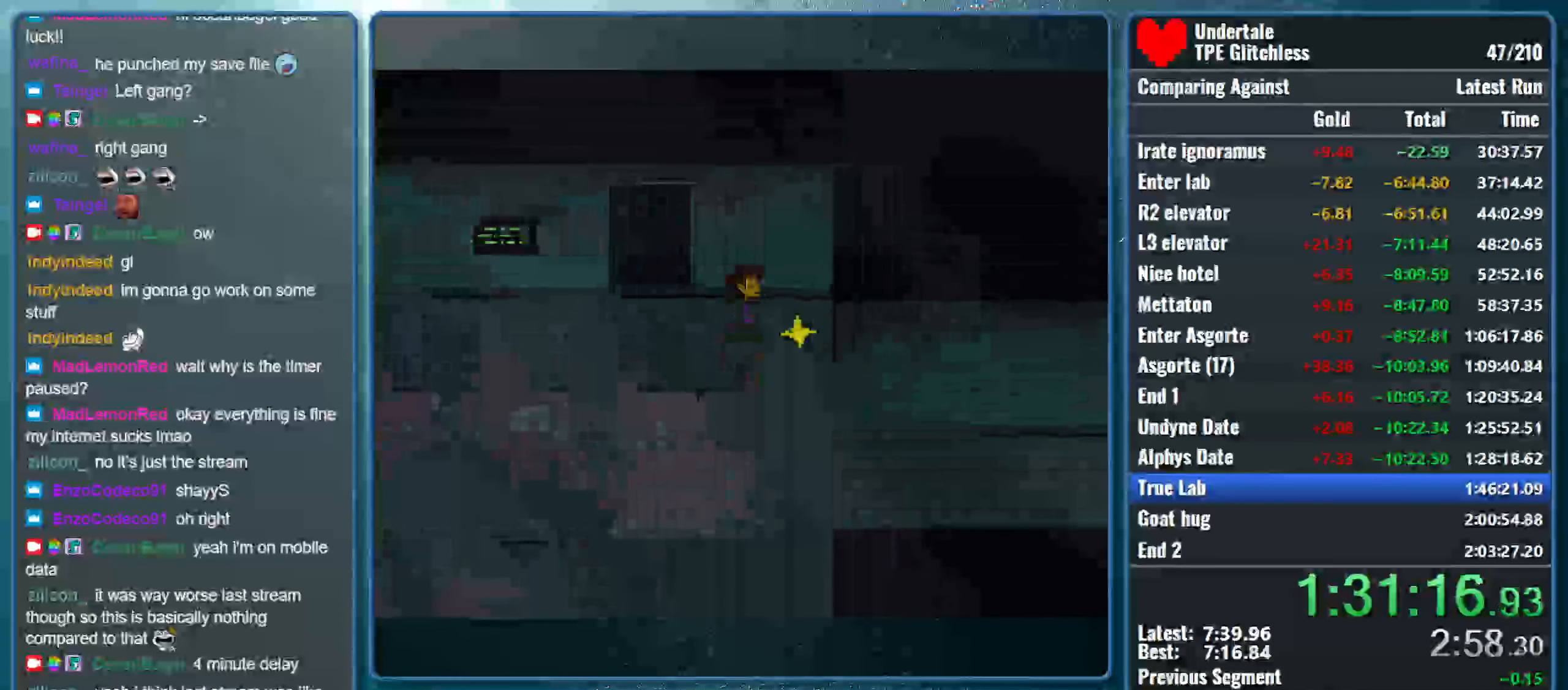
{"keys": ["right", "up"], "events": [[400, "right", "down"], [433, "left", "up"]]}
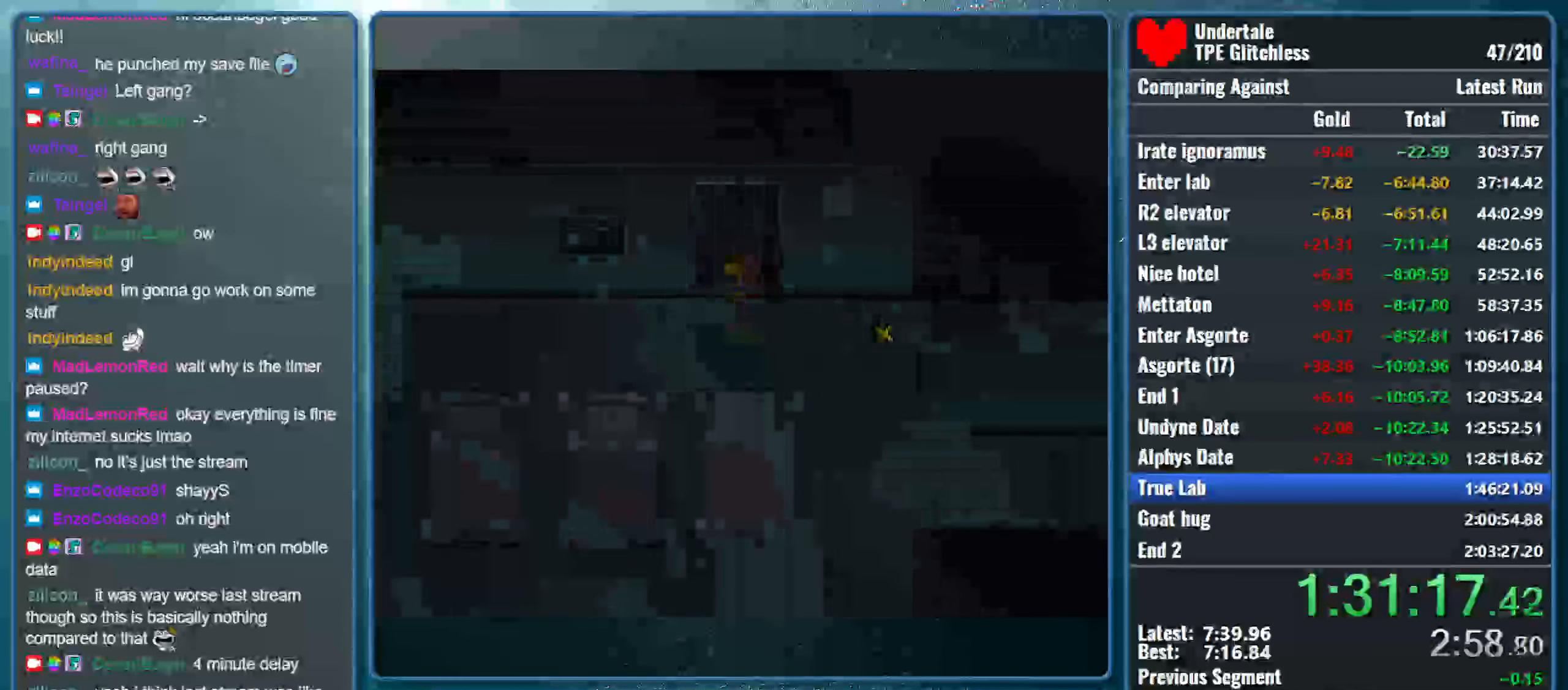
{"keys": ["right", "up"], "events": []}
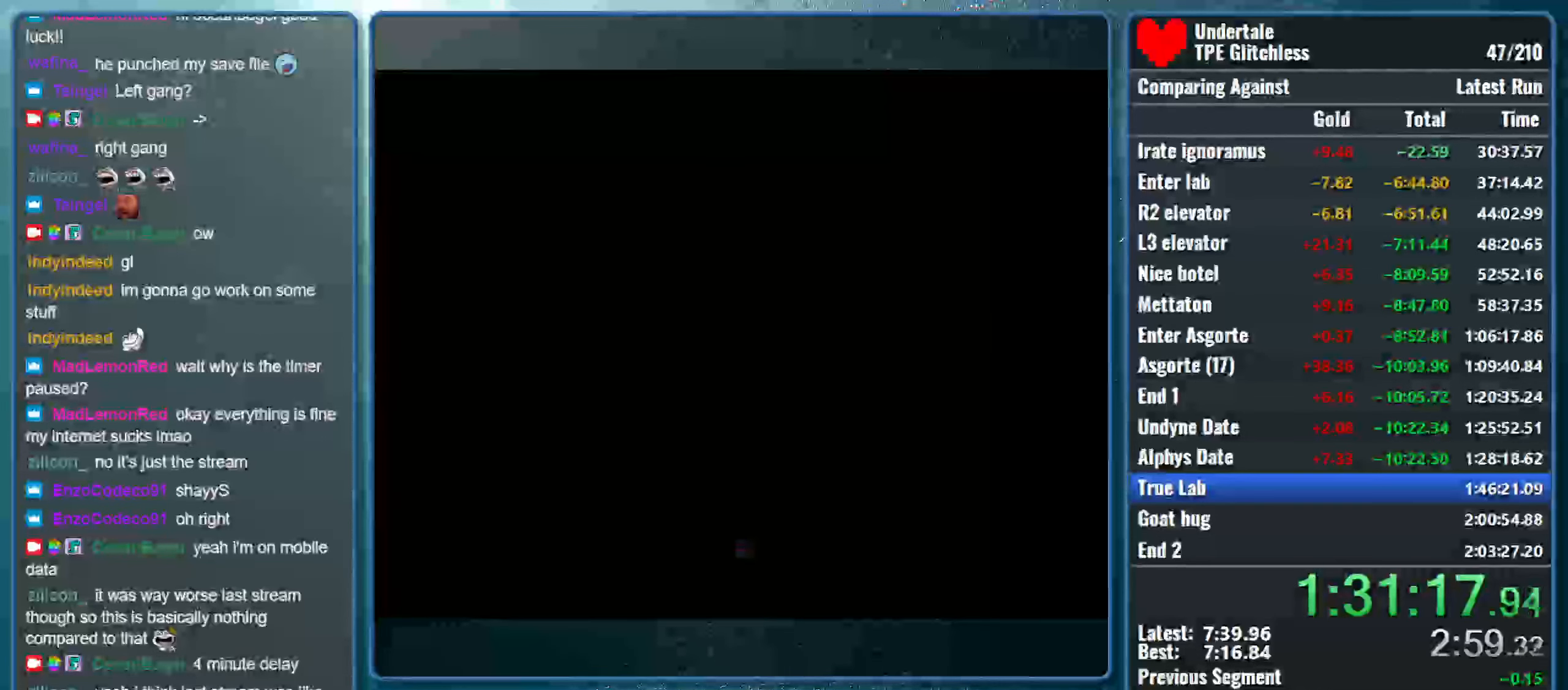
{"keys": ["right", "up"], "events": []}
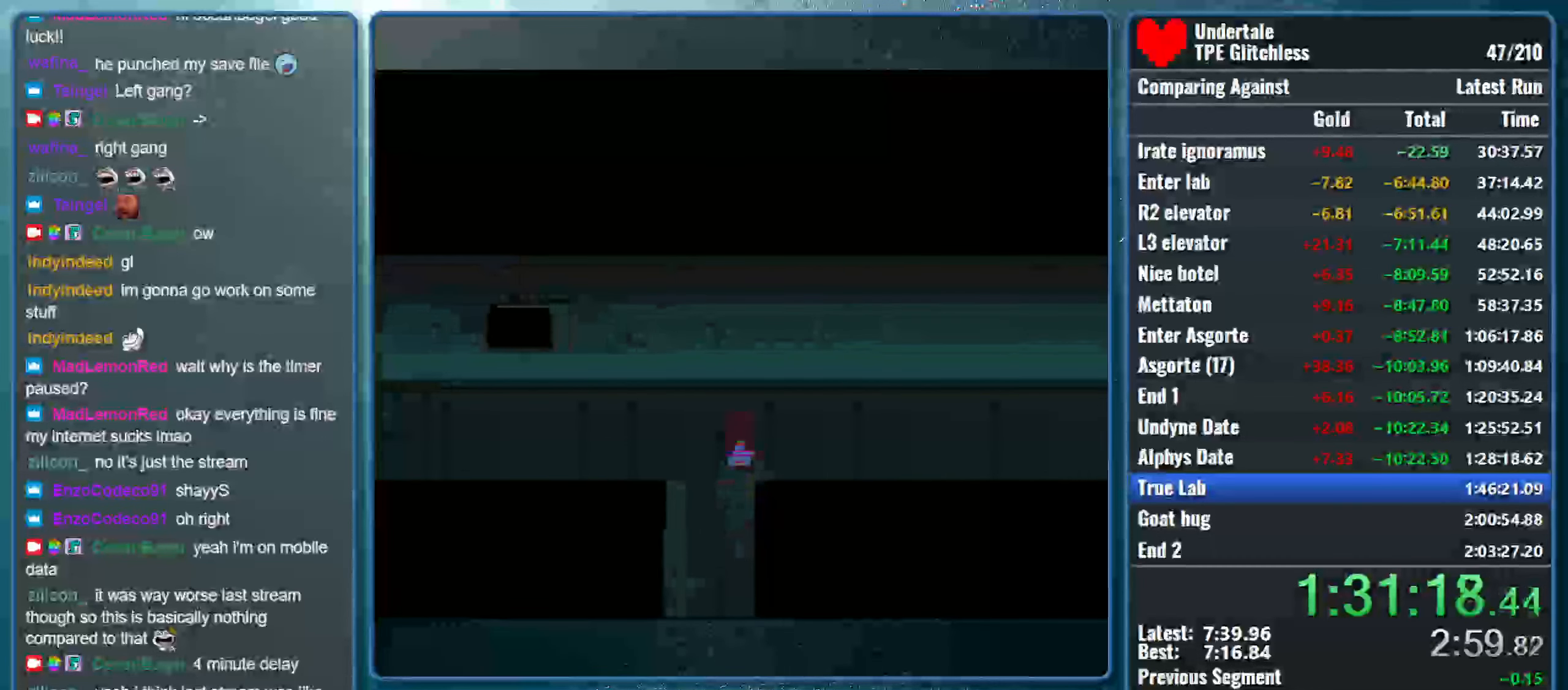
{"keys": ["right"], "events": [[133, "up", "up"]]}
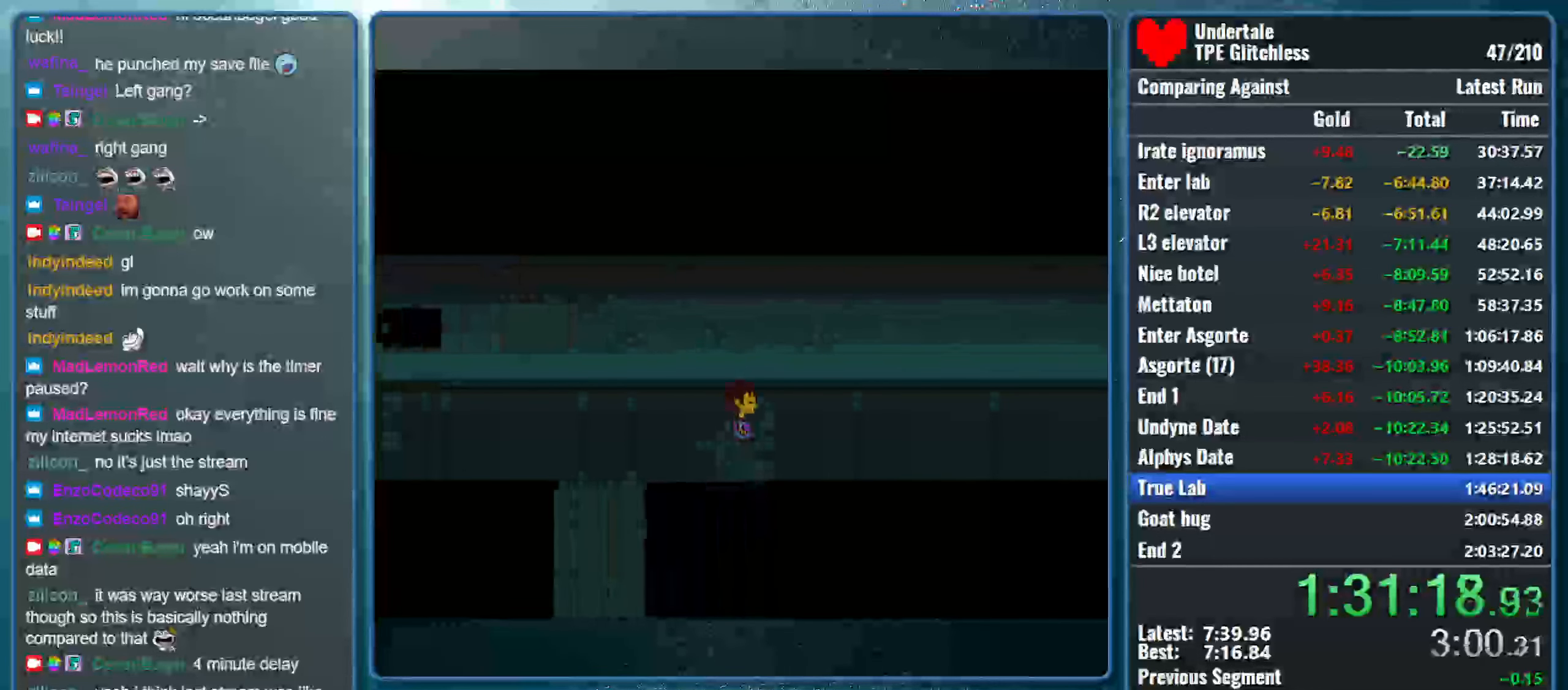
{"keys": ["right"], "events": []}
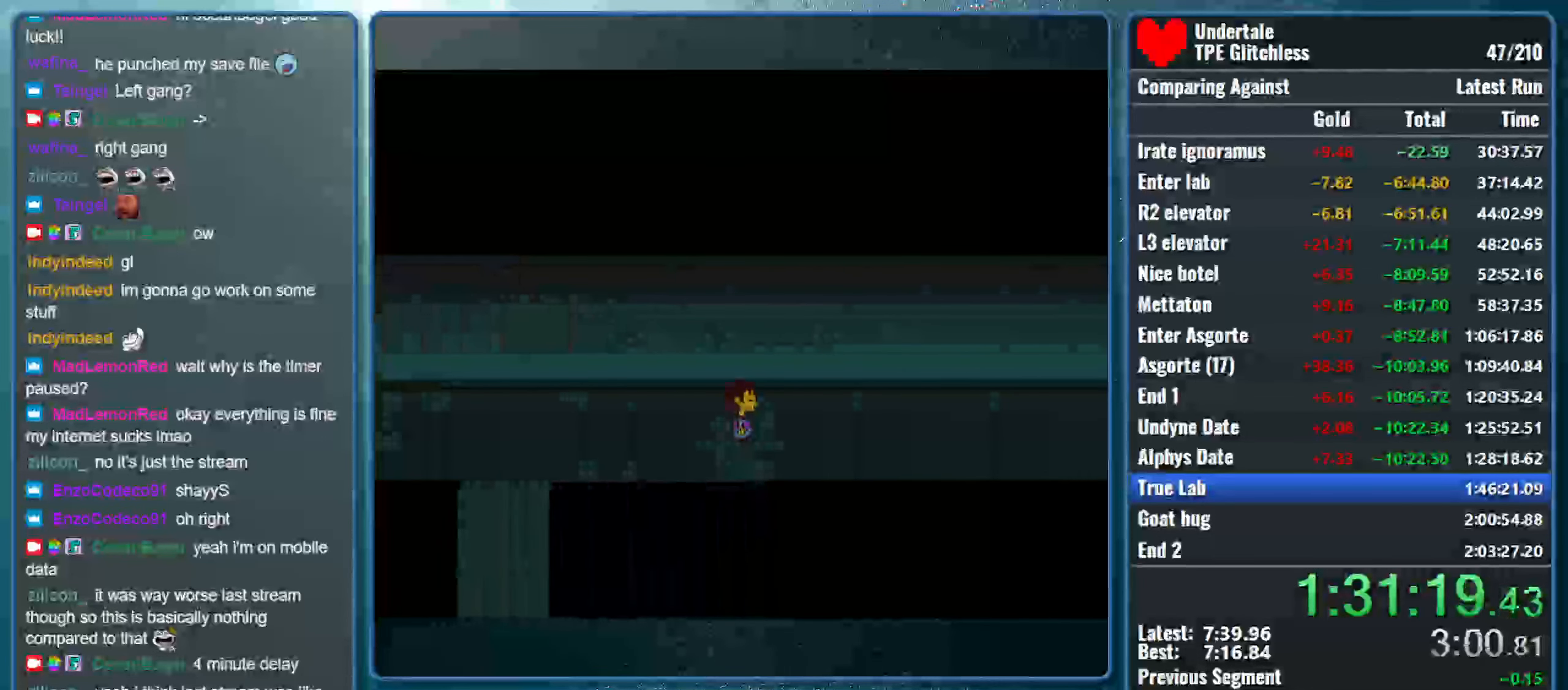
{"keys": ["right"], "events": []}
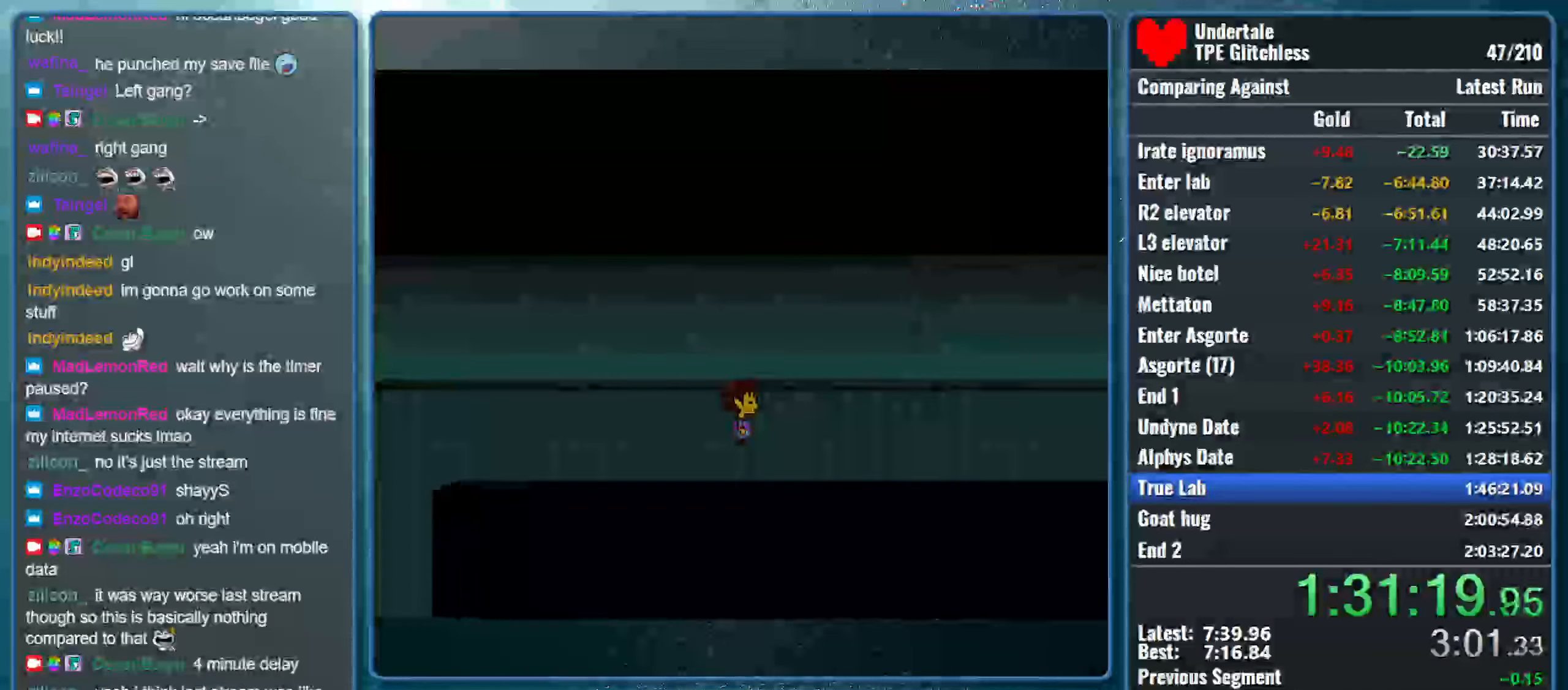
{"keys": ["right"], "events": []}